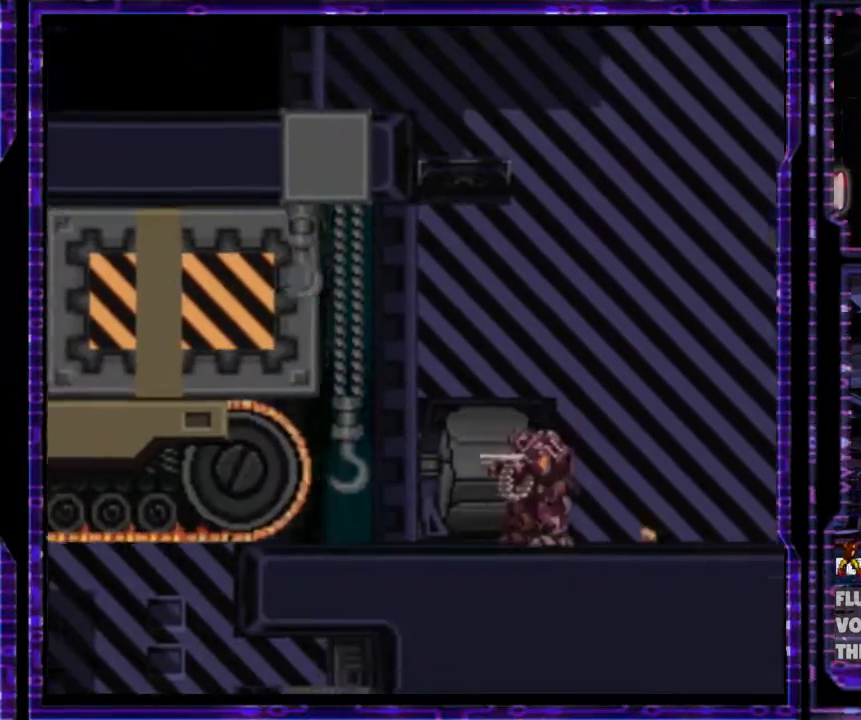
Gameplay with a controller (Nintendo layout); each line is a JSON object with the inputs held at the frame after it. "events" lists button and stick changes between this image and that frame as [ms after this image, input, new state], when the widget could be followed in between. Not read: L3 R3.
{"buttons": ["B"], "events": [[167, "B", "down"]]}
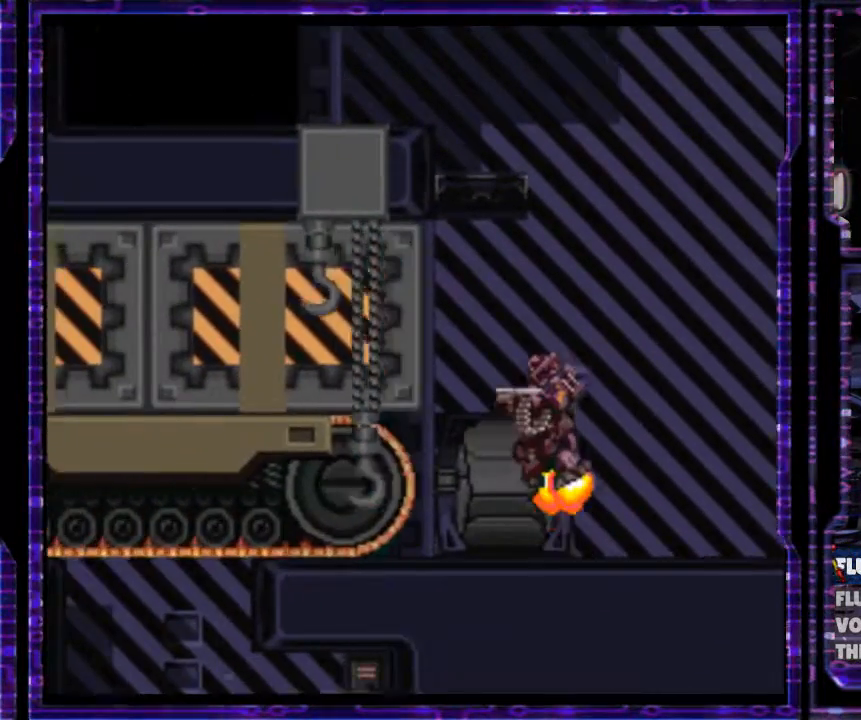
{"buttons": ["B", "DPAD_LEFT"], "events": [[100, "DPAD_LEFT", "down"]]}
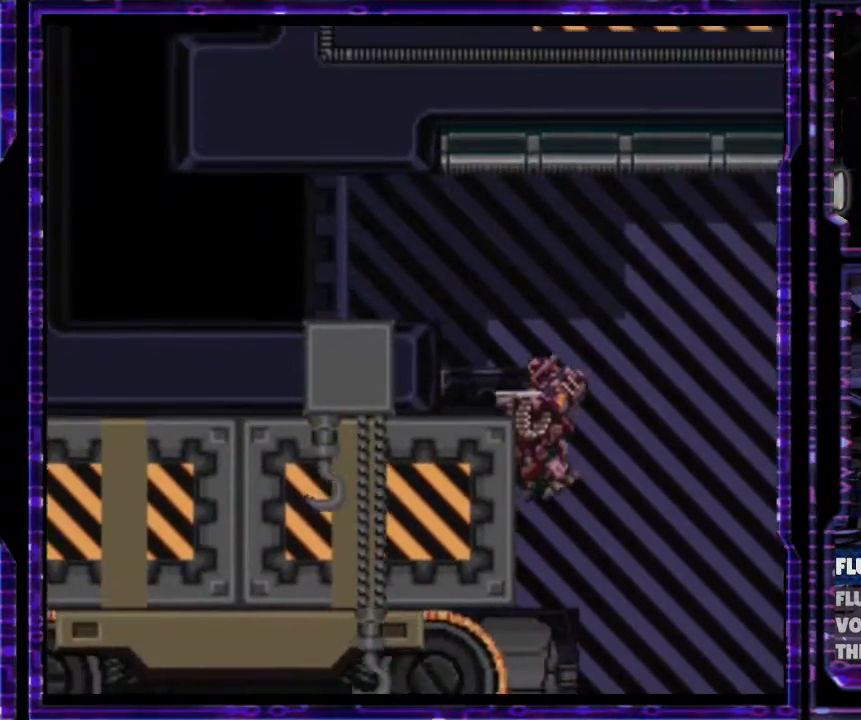
{"buttons": ["DPAD_LEFT"], "events": [[467, "B", "up"]]}
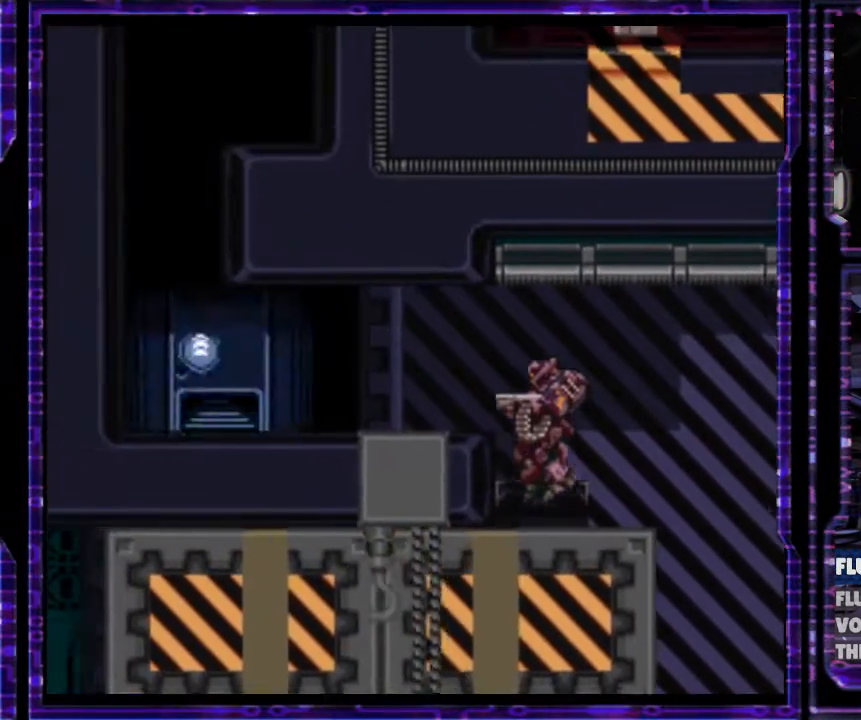
{"buttons": ["B", "DPAD_LEFT"], "events": [[467, "B", "down"]]}
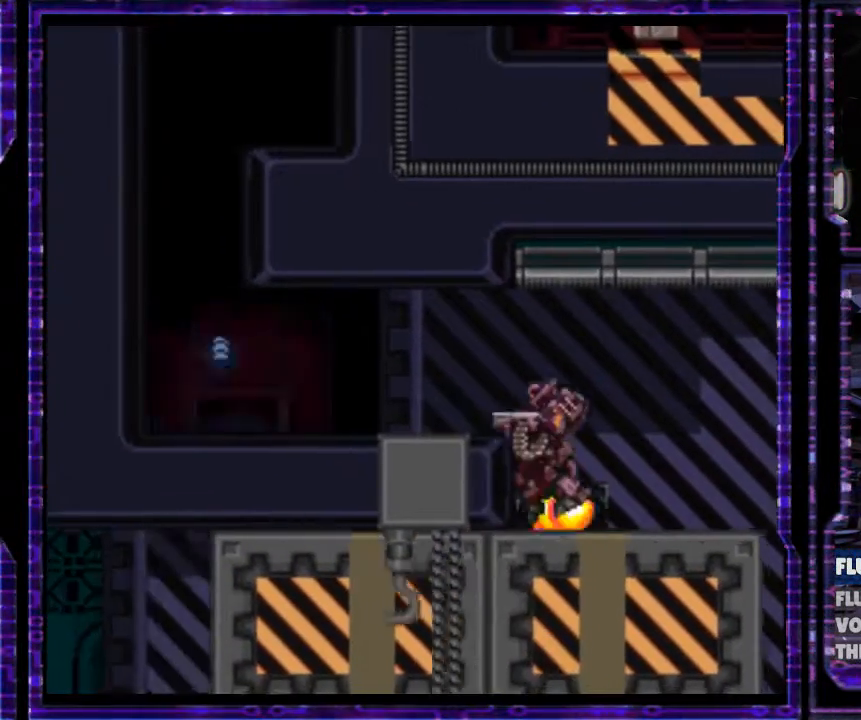
{"buttons": ["Y", "DPAD_LEFT"], "events": [[133, "Y", "down"], [267, "B", "up"]]}
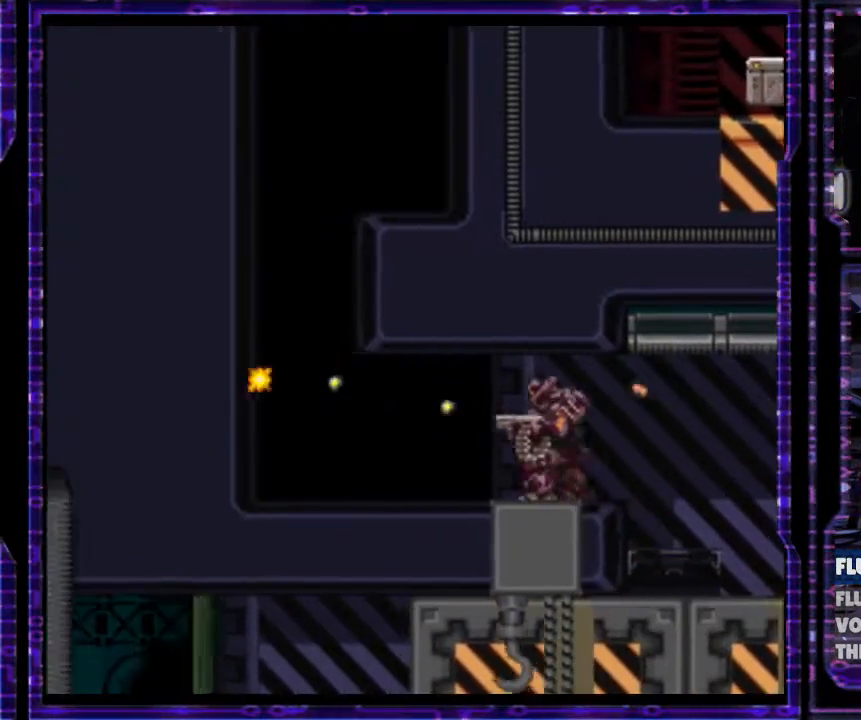
{"buttons": ["Y", "DPAD_LEFT"], "events": []}
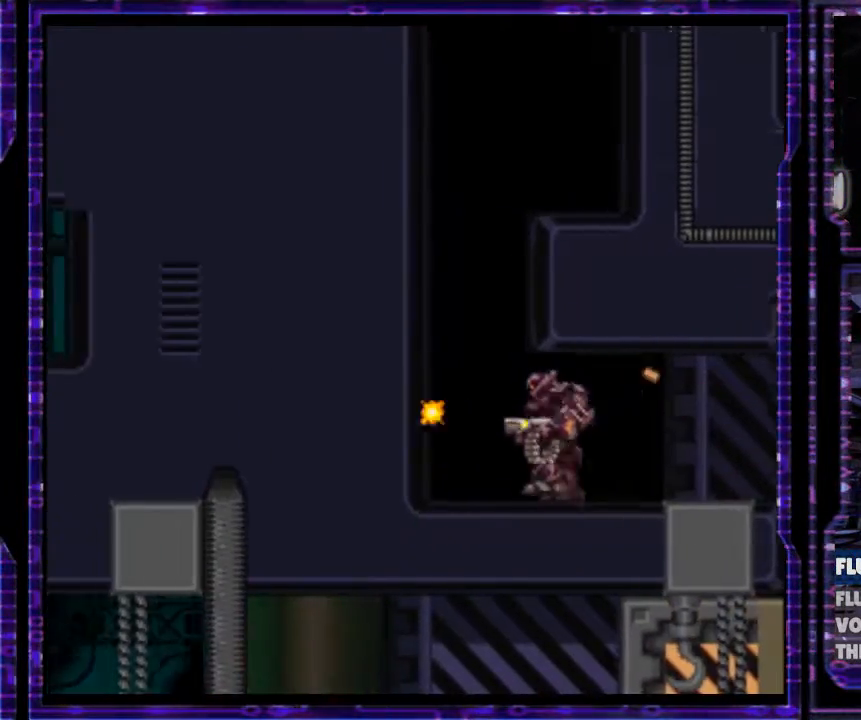
{"buttons": ["B", "Y", "DPAD_RIGHT"], "events": [[167, "B", "down"], [200, "DPAD_LEFT", "up"], [300, "DPAD_RIGHT", "down"]]}
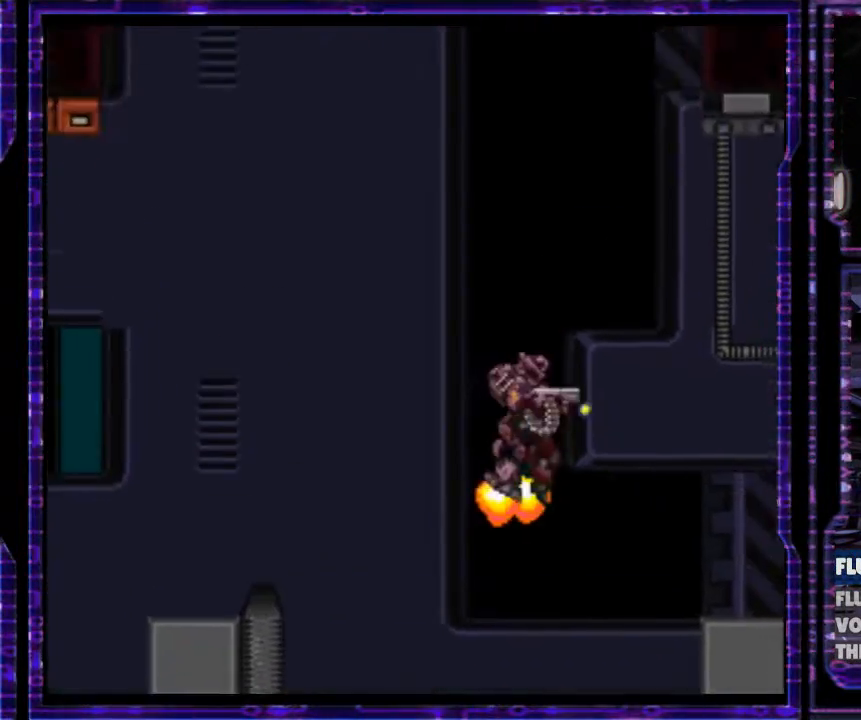
{"buttons": ["Y", "DPAD_RIGHT"], "events": [[500, "B", "up"]]}
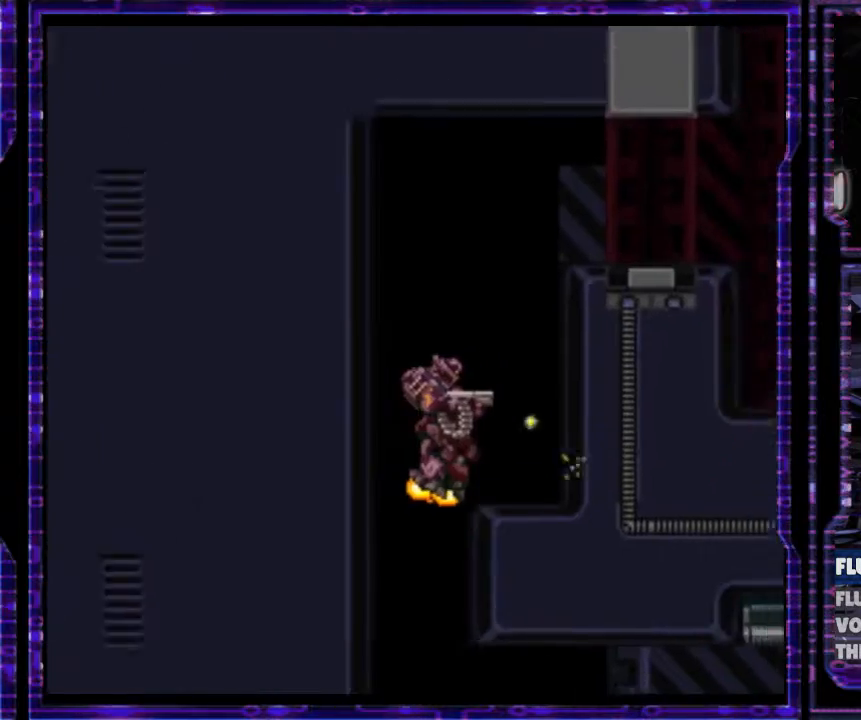
{"buttons": ["B", "DPAD_RIGHT"], "events": [[67, "Y", "up"], [500, "B", "down"]]}
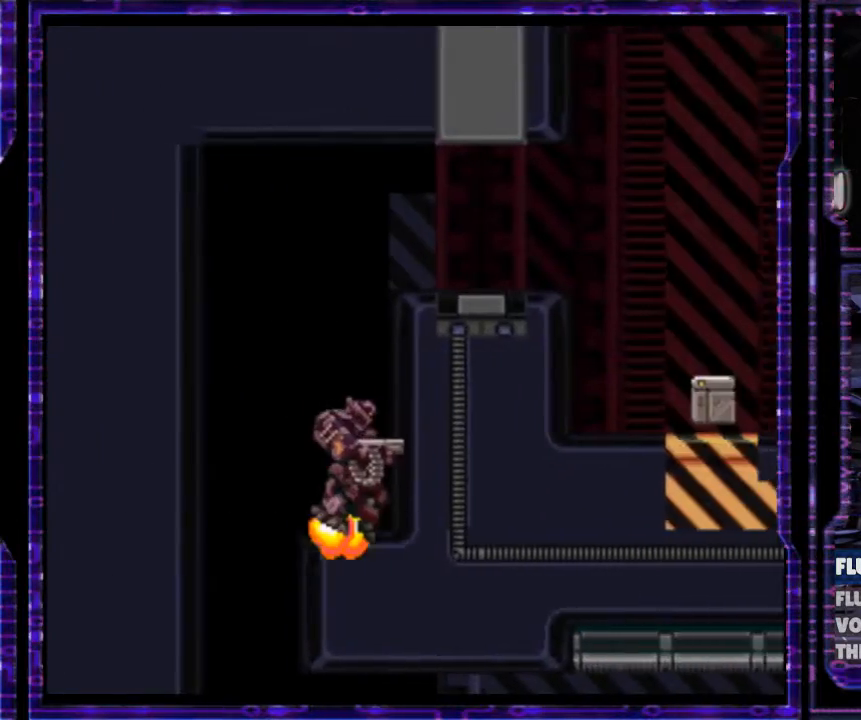
{"buttons": ["B", "Y", "DPAD_DOWN", "DPAD_RIGHT"], "events": [[200, "DPAD_DOWN", "down"], [300, "Y", "down"]]}
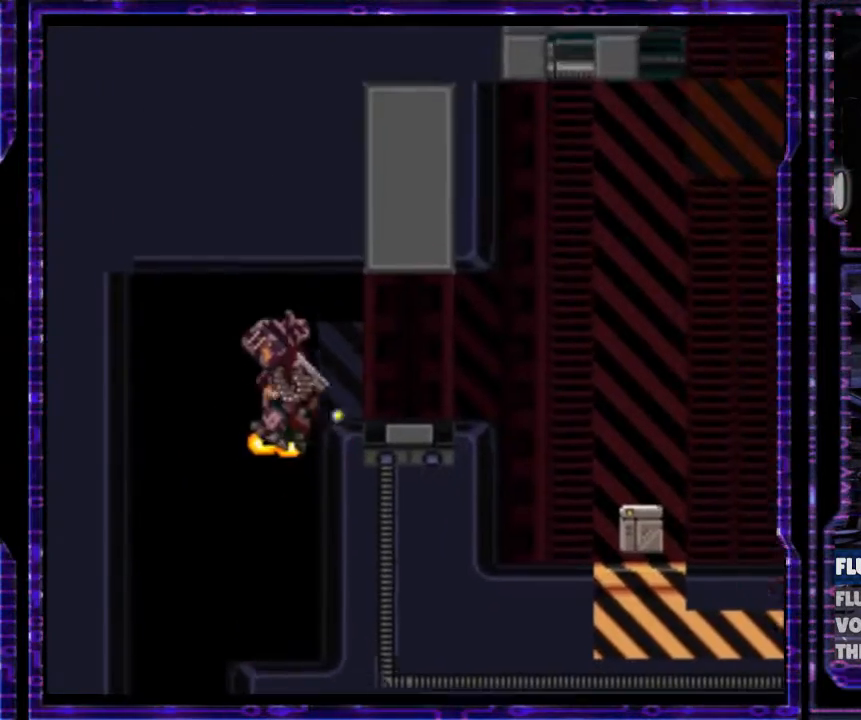
{"buttons": ["B", "Y", "DPAD_DOWN", "DPAD_RIGHT"], "events": []}
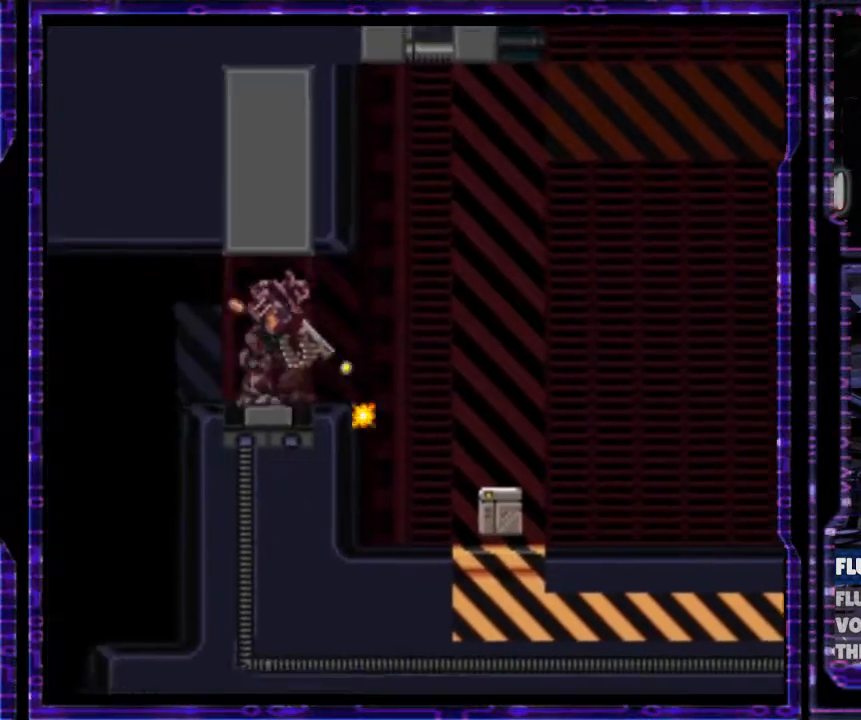
{"buttons": ["B", "Y"], "events": [[300, "DPAD_RIGHT", "up"], [467, "DPAD_DOWN", "up"]]}
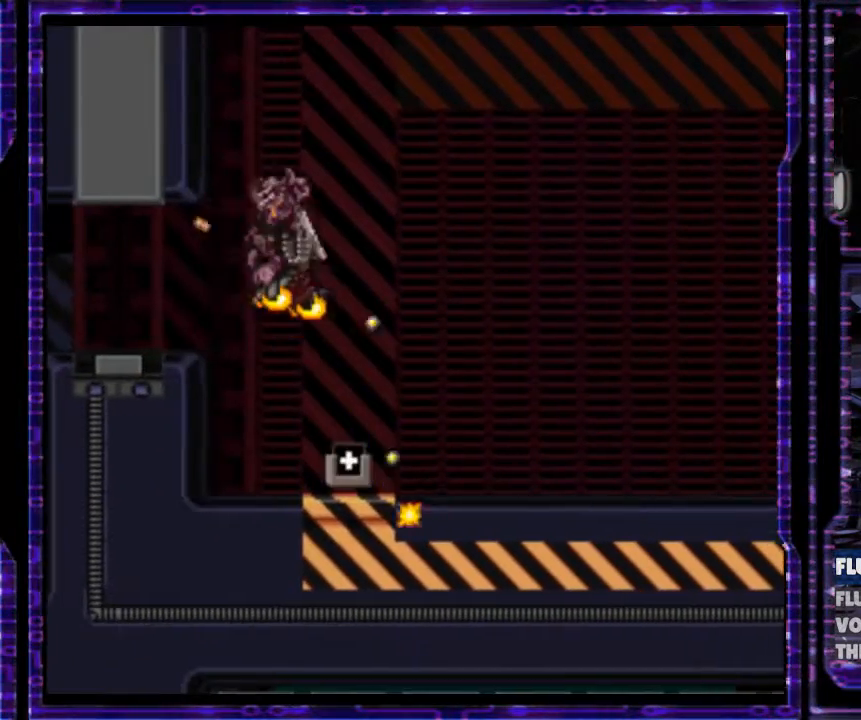
{"buttons": [], "events": [[67, "B", "up"], [167, "DPAD_RIGHT", "down"], [300, "DPAD_RIGHT", "up"], [333, "Y", "up"]]}
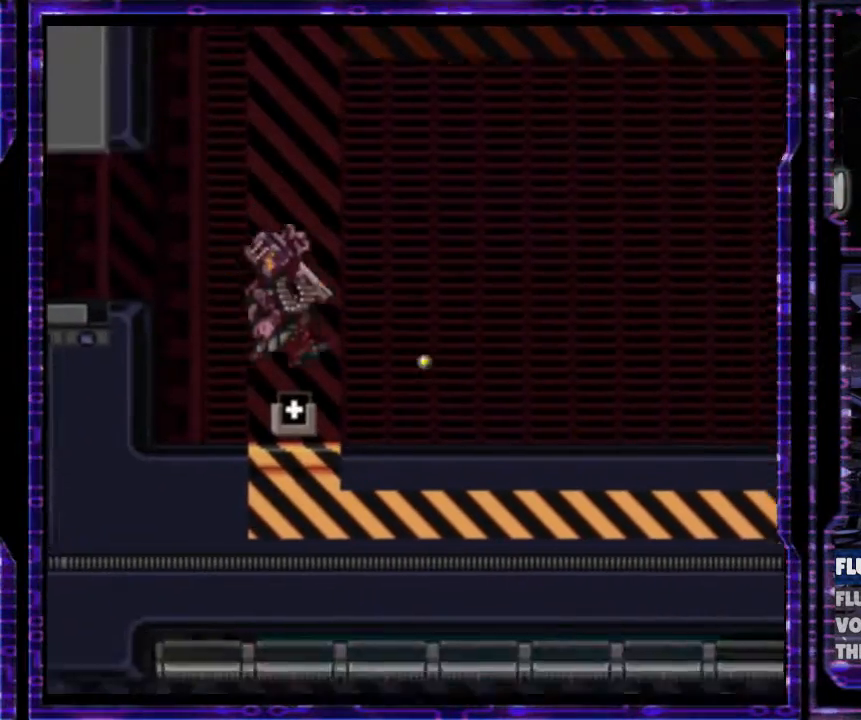
{"buttons": ["X", "DPAD_RIGHT"], "events": [[100, "DPAD_RIGHT", "down"], [433, "X", "down"]]}
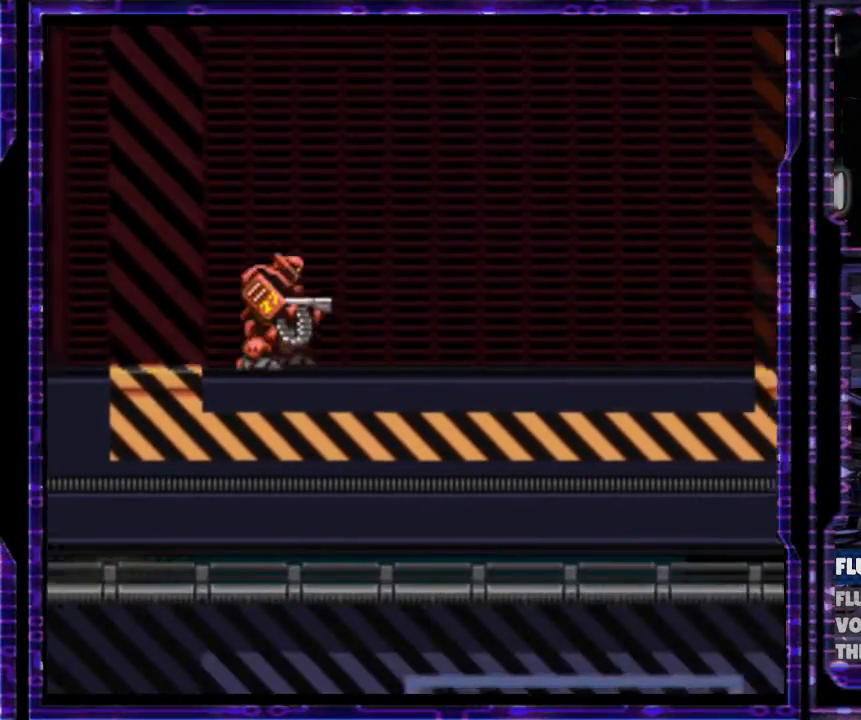
{"buttons": ["X", "DPAD_RIGHT"], "events": []}
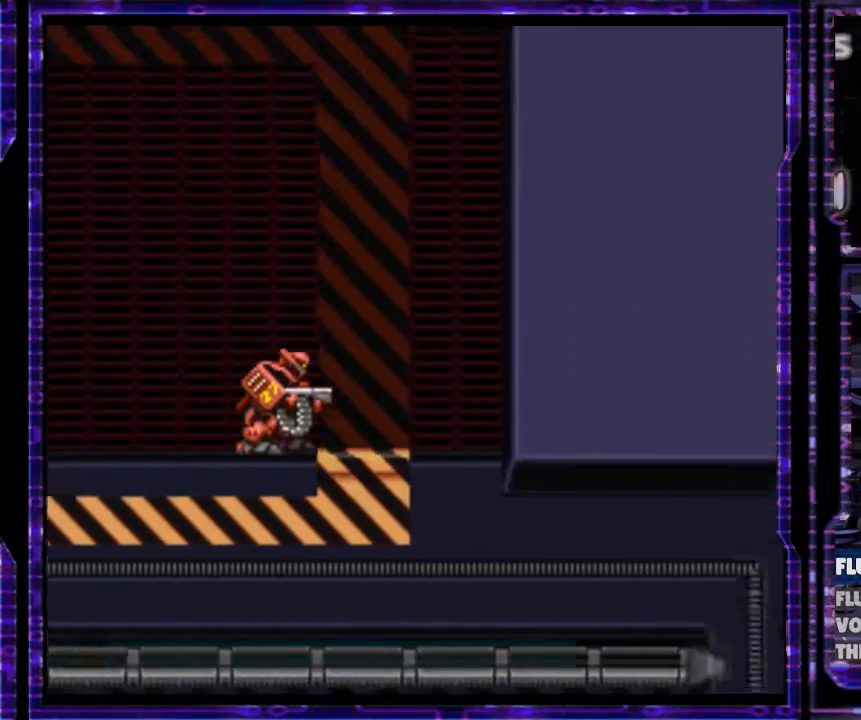
{"buttons": ["B", "Y", "DPAD_RIGHT"], "events": [[100, "X", "up"], [167, "B", "down"], [167, "Y", "down"]]}
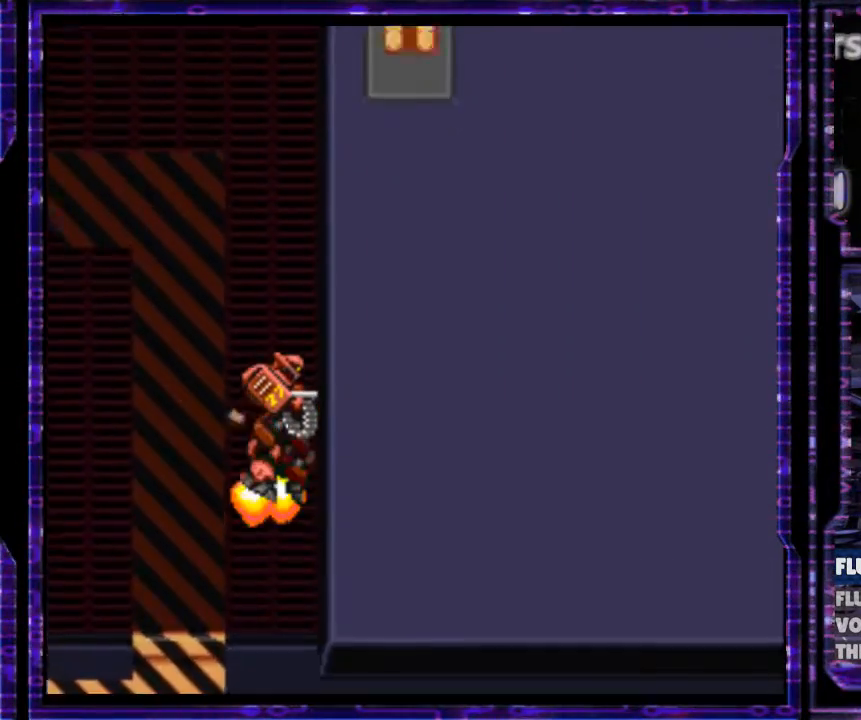
{"buttons": ["B", "Y"], "events": [[33, "DPAD_RIGHT", "up"]]}
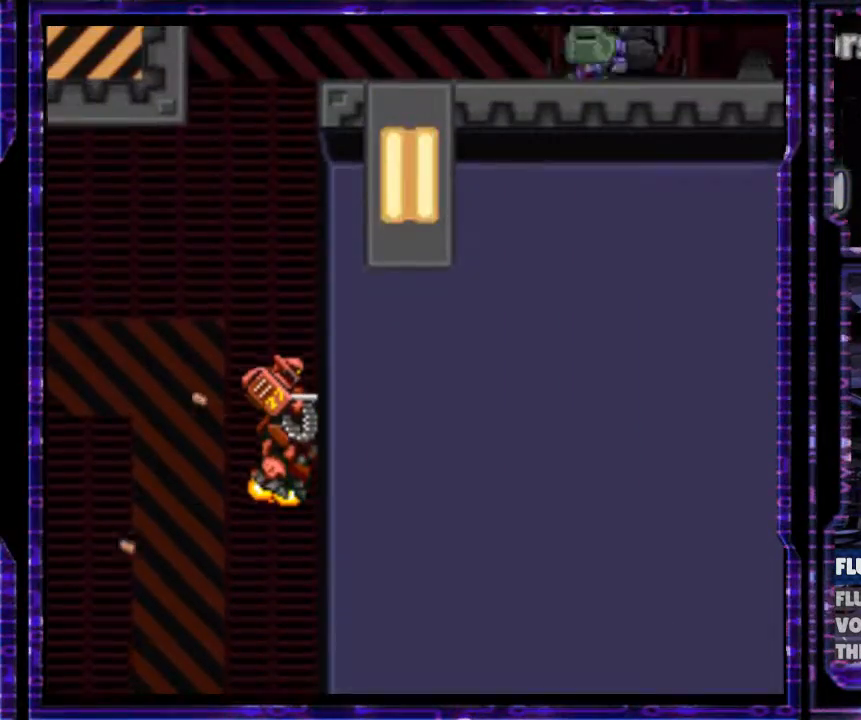
{"buttons": ["B", "Y", "DPAD_RIGHT"], "events": [[500, "DPAD_RIGHT", "down"]]}
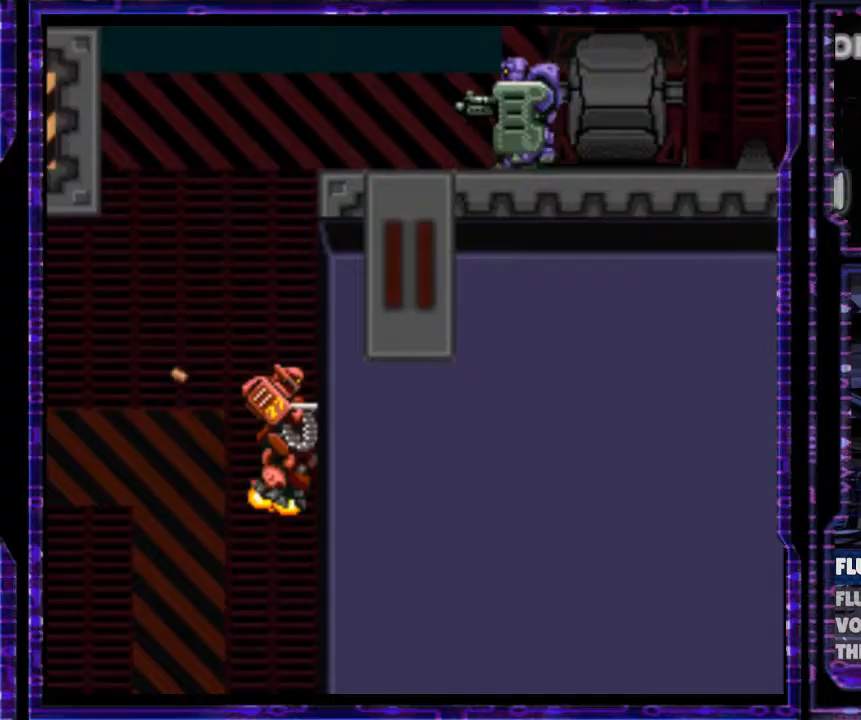
{"buttons": ["Y", "DPAD_RIGHT"], "events": [[333, "DPAD_RIGHT", "up"], [333, "DPAD_UP", "down"], [433, "B", "up"], [433, "DPAD_RIGHT", "down"], [500, "DPAD_UP", "up"]]}
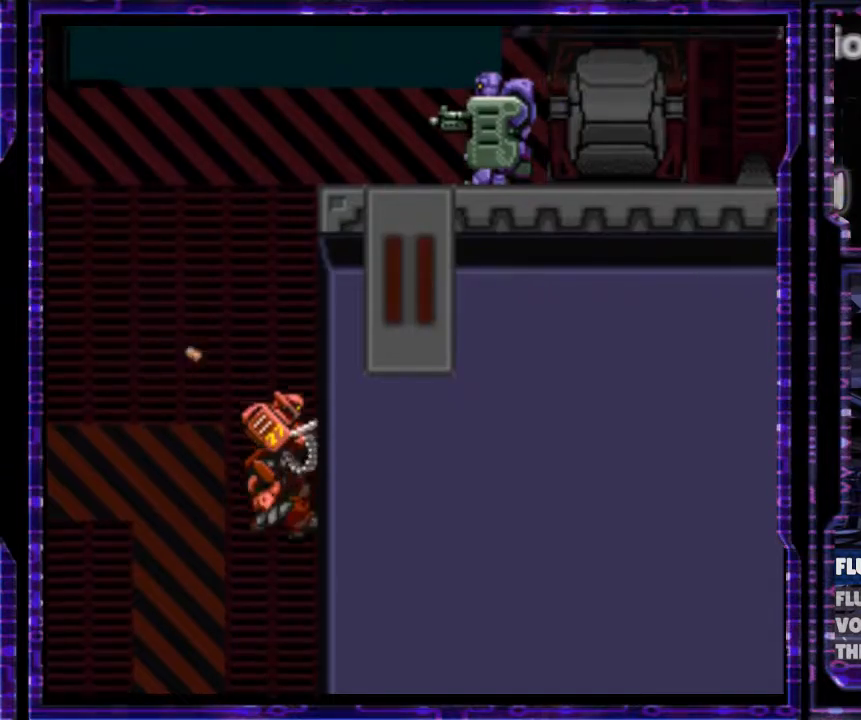
{"buttons": ["Y"], "events": [[400, "DPAD_RIGHT", "up"]]}
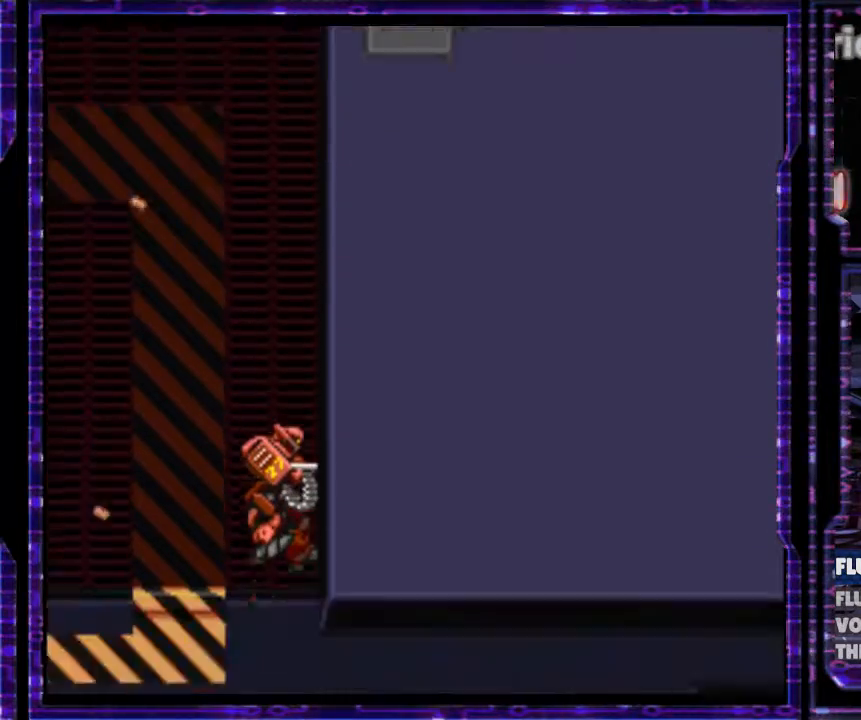
{"buttons": ["B", "Y"], "events": [[200, "B", "down"]]}
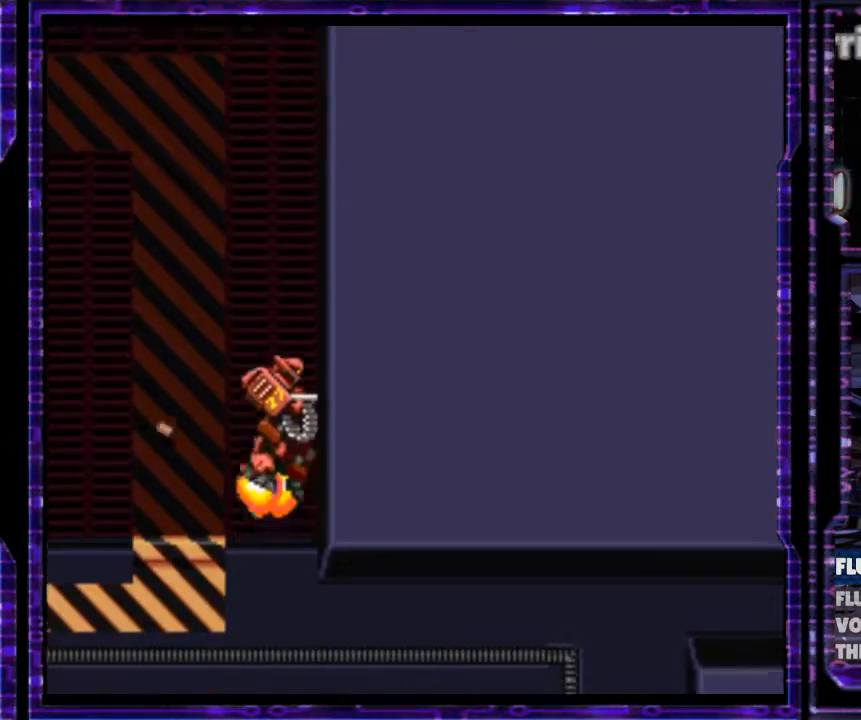
{"buttons": ["B", "Y", "DPAD_RIGHT"], "events": [[500, "DPAD_RIGHT", "down"]]}
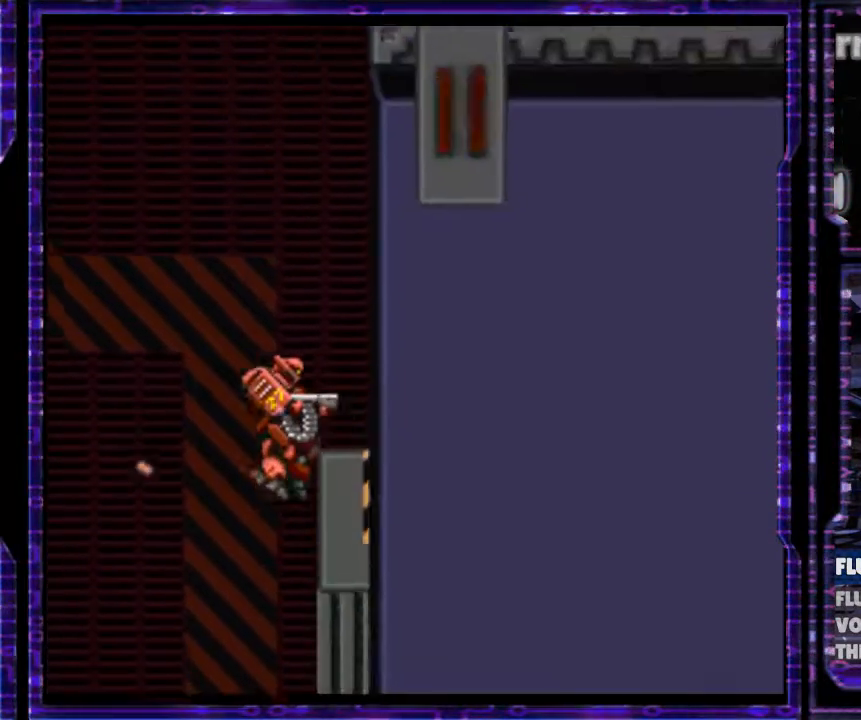
{"buttons": ["Y"], "events": [[267, "B", "up"], [433, "DPAD_RIGHT", "up"]]}
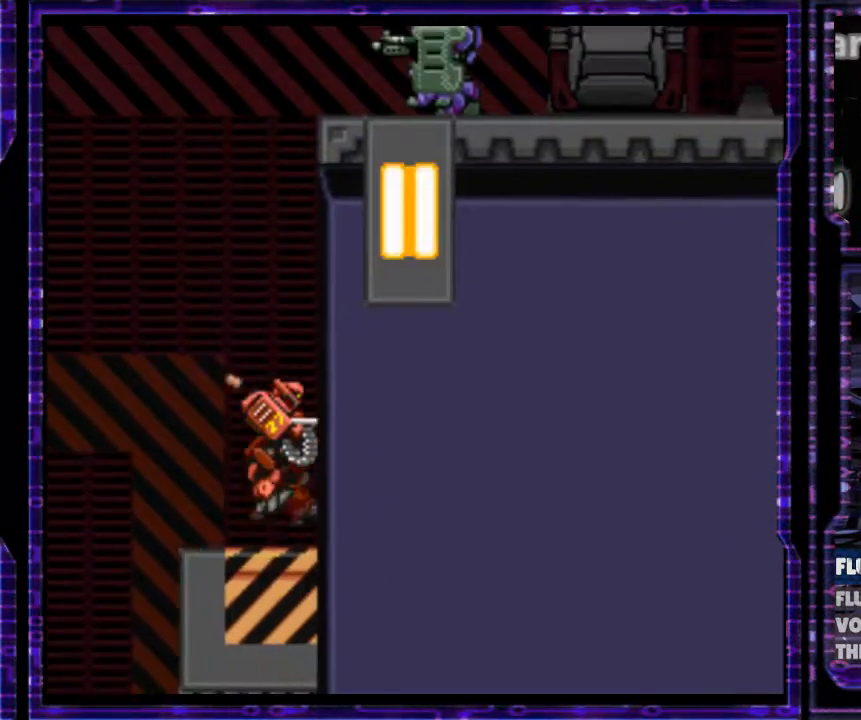
{"buttons": ["B", "Y"], "events": [[300, "B", "down"]]}
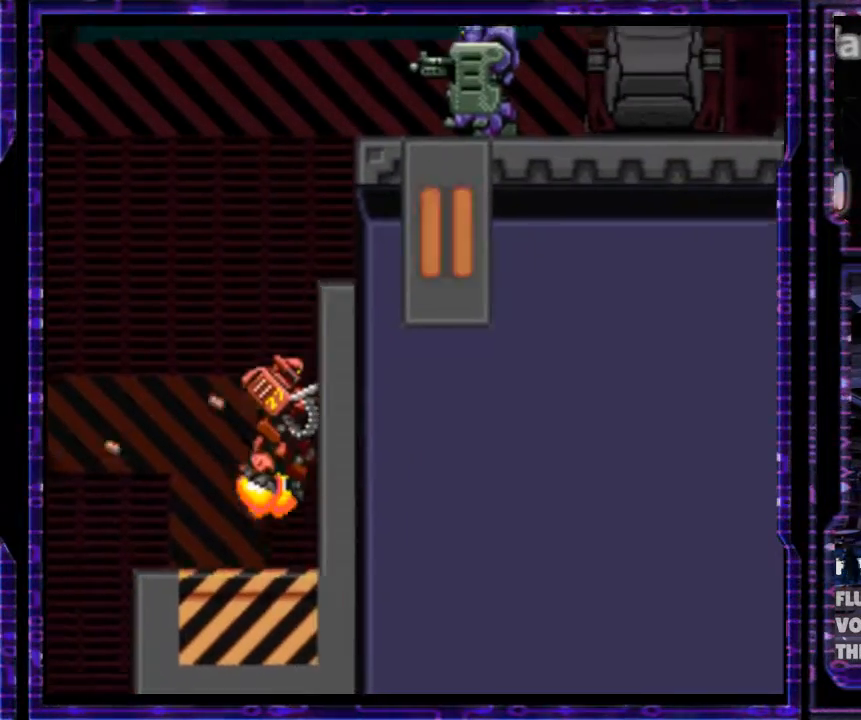
{"buttons": ["B", "Y", "DPAD_RIGHT"], "events": [[300, "DPAD_RIGHT", "down"]]}
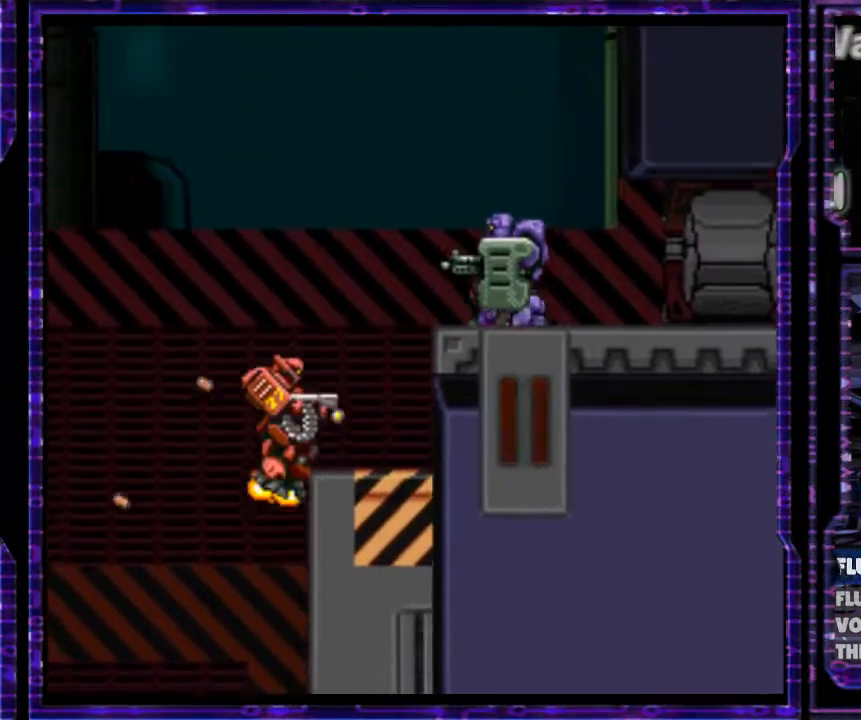
{"buttons": ["Y", "DPAD_RIGHT"], "events": [[267, "B", "up"]]}
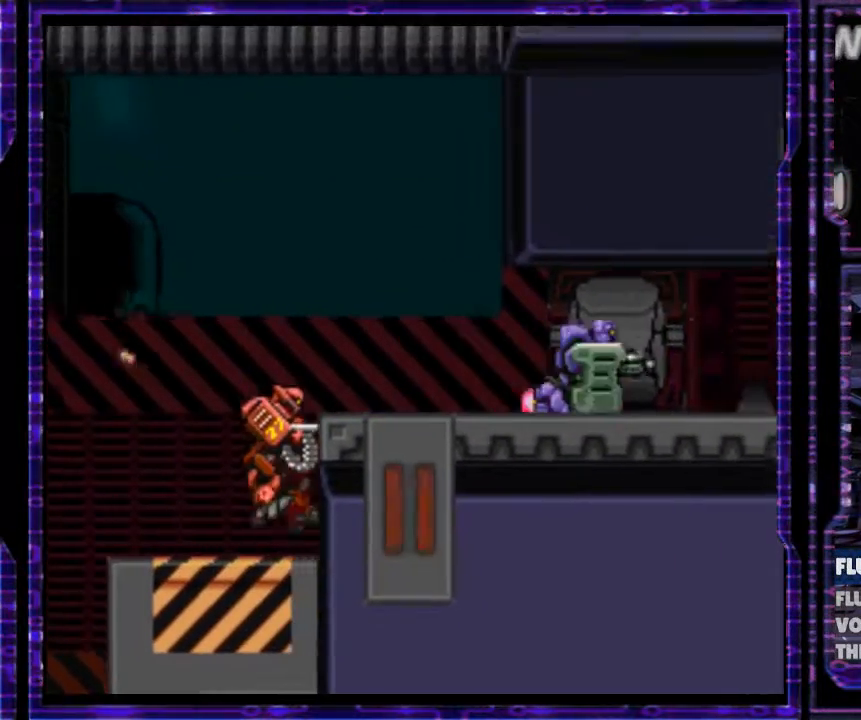
{"buttons": ["B", "Y", "DPAD_RIGHT"], "events": [[200, "B", "down"]]}
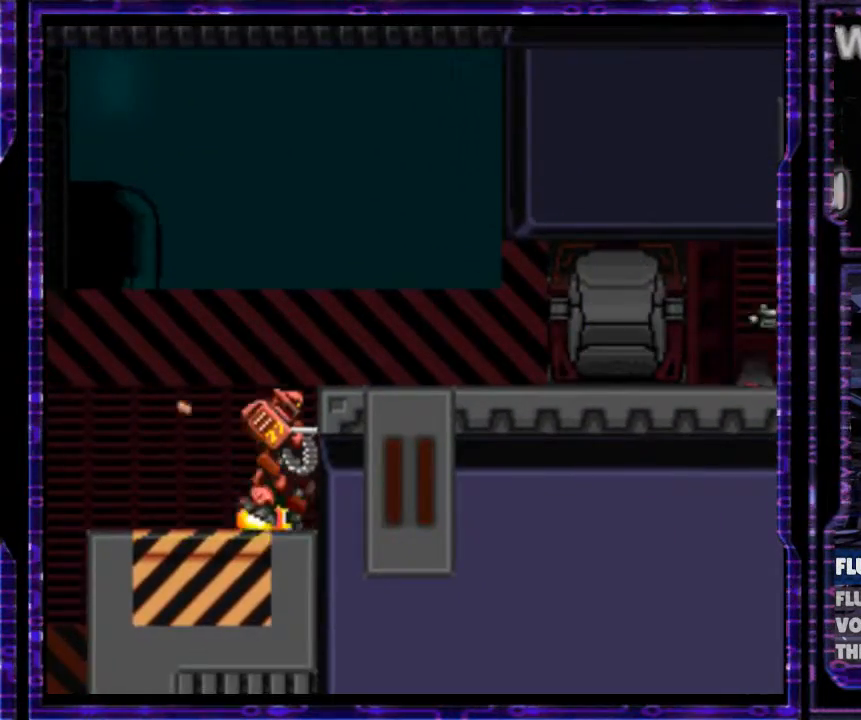
{"buttons": ["Y", "DPAD_RIGHT"], "events": [[267, "B", "up"]]}
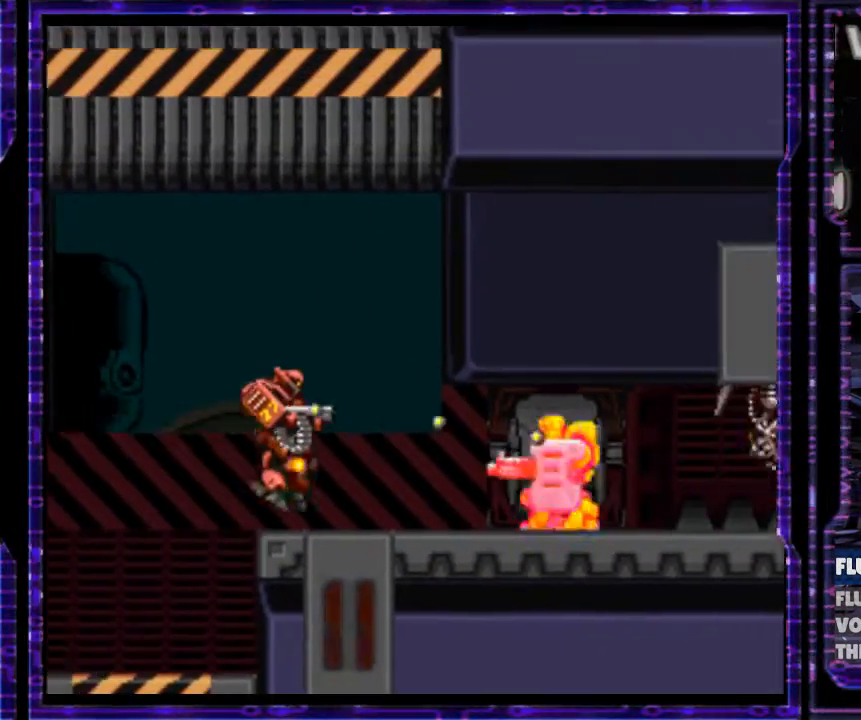
{"buttons": ["Y"], "events": [[133, "DPAD_RIGHT", "up"]]}
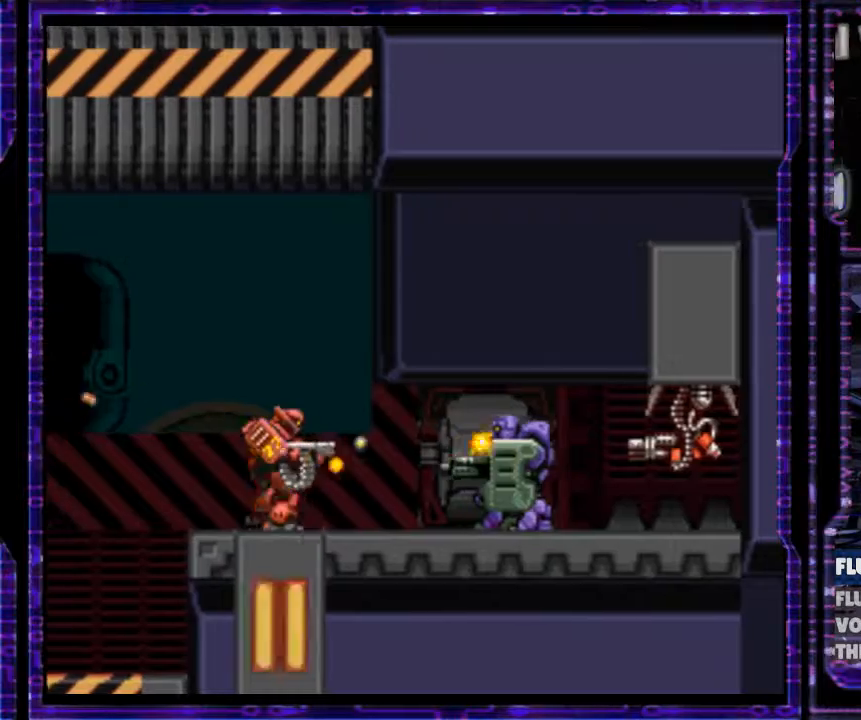
{"buttons": ["Y"], "events": [[100, "DPAD_RIGHT", "down"], [167, "DPAD_RIGHT", "up"]]}